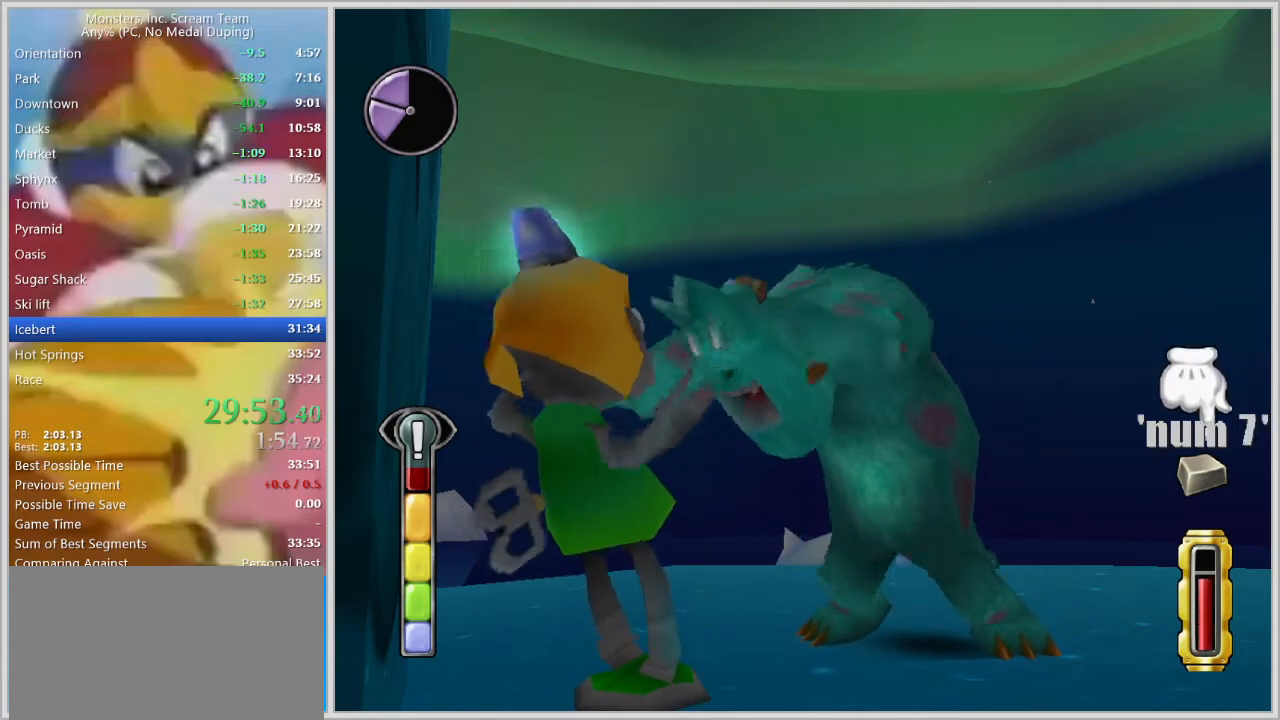
Gameplay with keyboard; each line is a JSON object with the keys held at the frame after it. "events" lists presses ("down") and releases ("up") of "a", "d", "escape", "num7", "num8", "num9", "return", "s", "space" and "w" between this image and that frame as [ms after this image, input, new state], when the widget could be followed in between. No other keys are recorded. Mouse input is not recorded.
{"keys": ["space"], "events": [[33, "space", "up"], [67, "space", "down"], [167, "space", "up"], [217, "space", "down"], [267, "space", "up"], [300, "space", "down"], [350, "space", "up"], [400, "space", "down"], [450, "space", "up"], [500, "space", "down"]]}
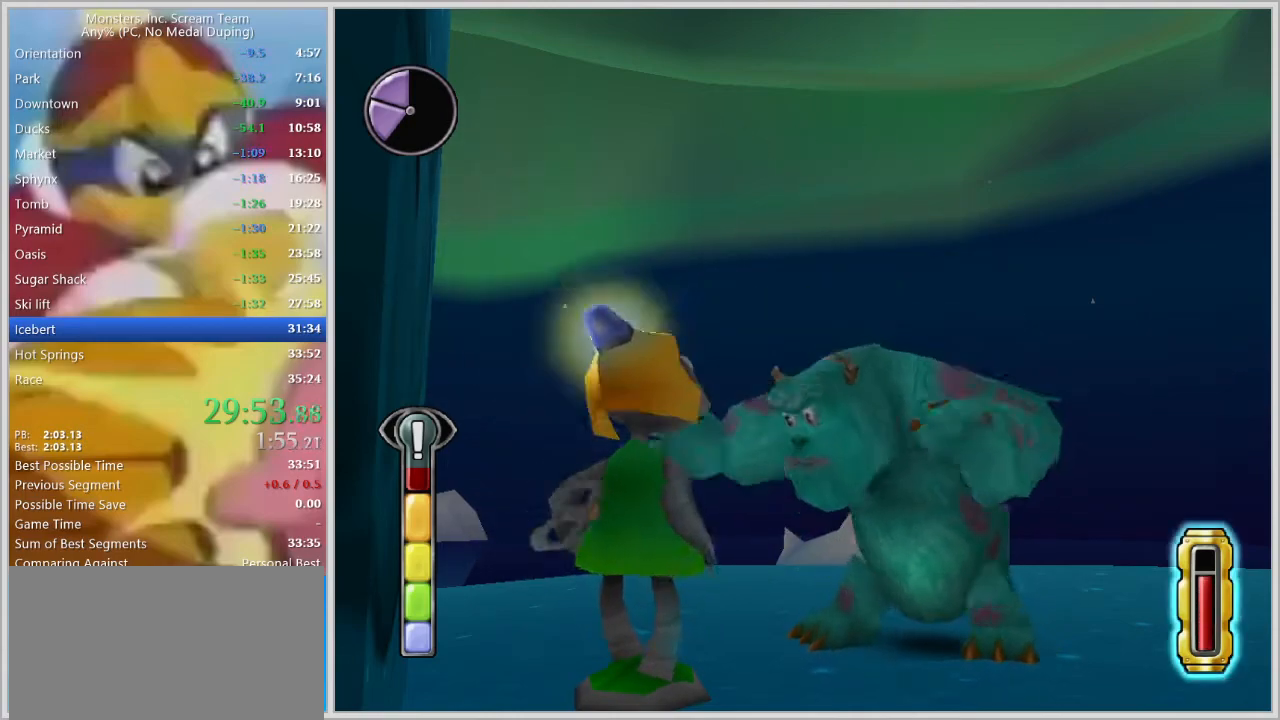
{"keys": [], "events": [[50, "space", "up"]]}
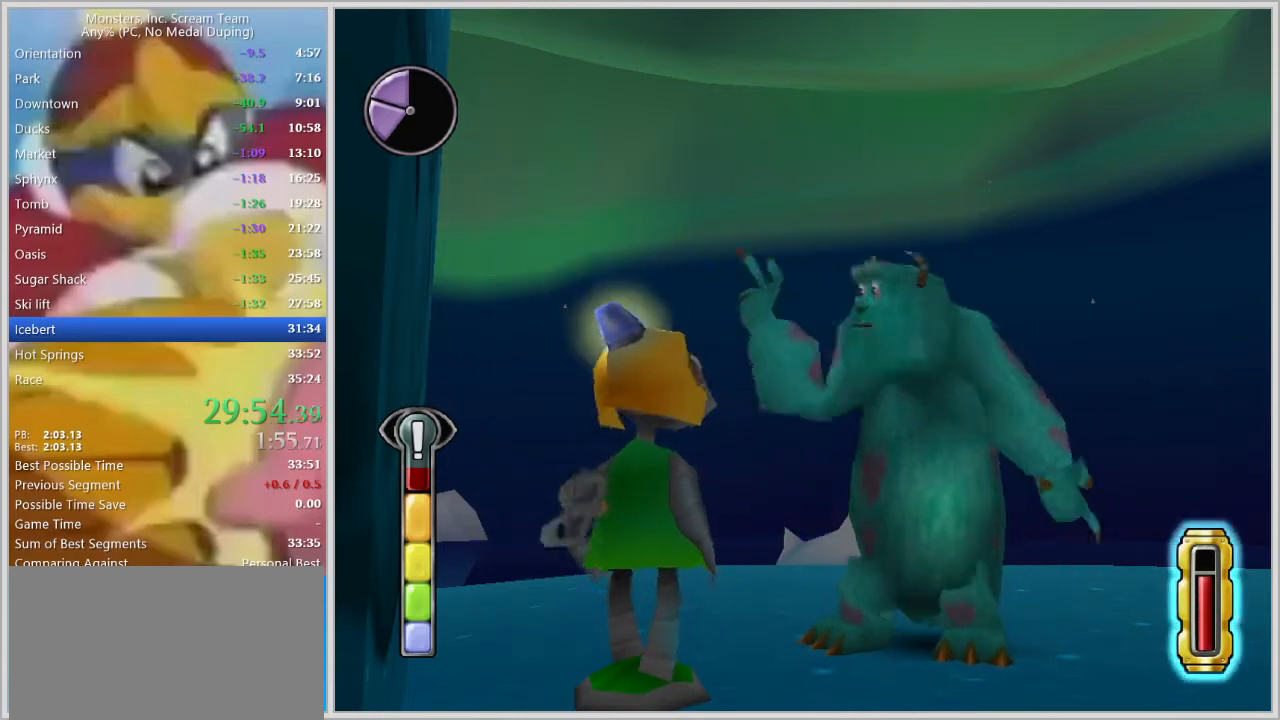
{"keys": [], "events": []}
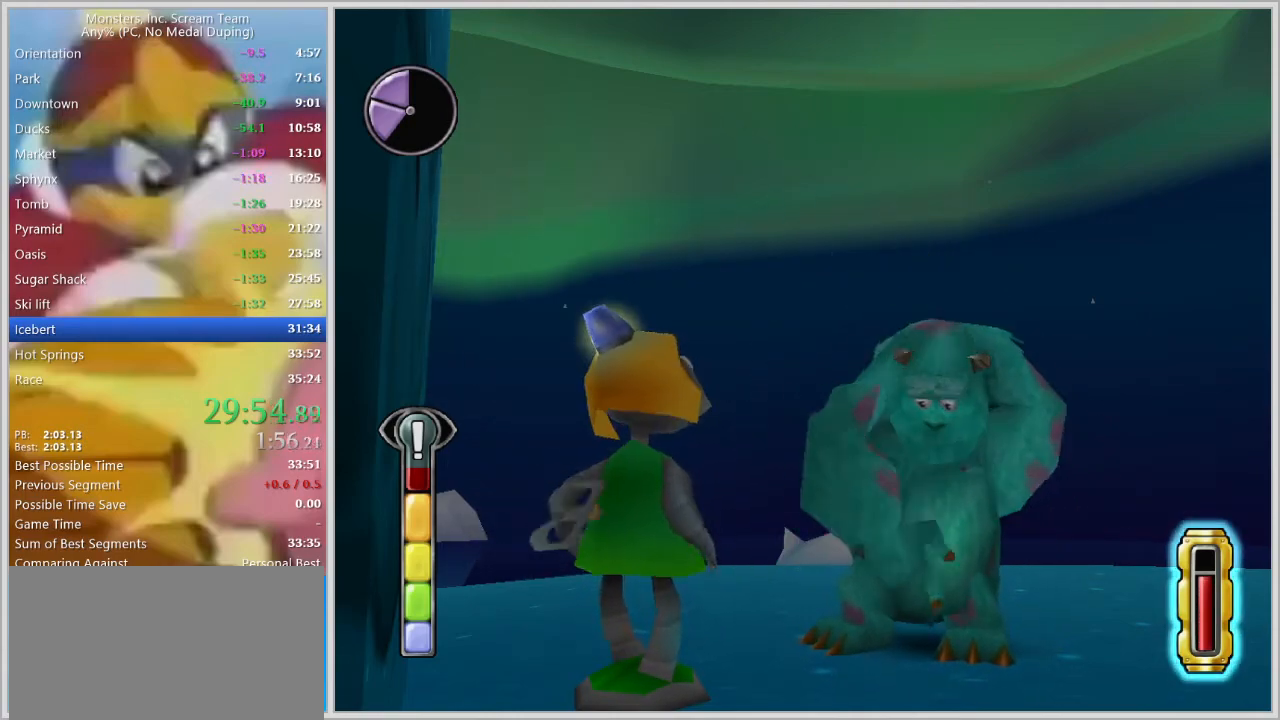
{"keys": [], "events": []}
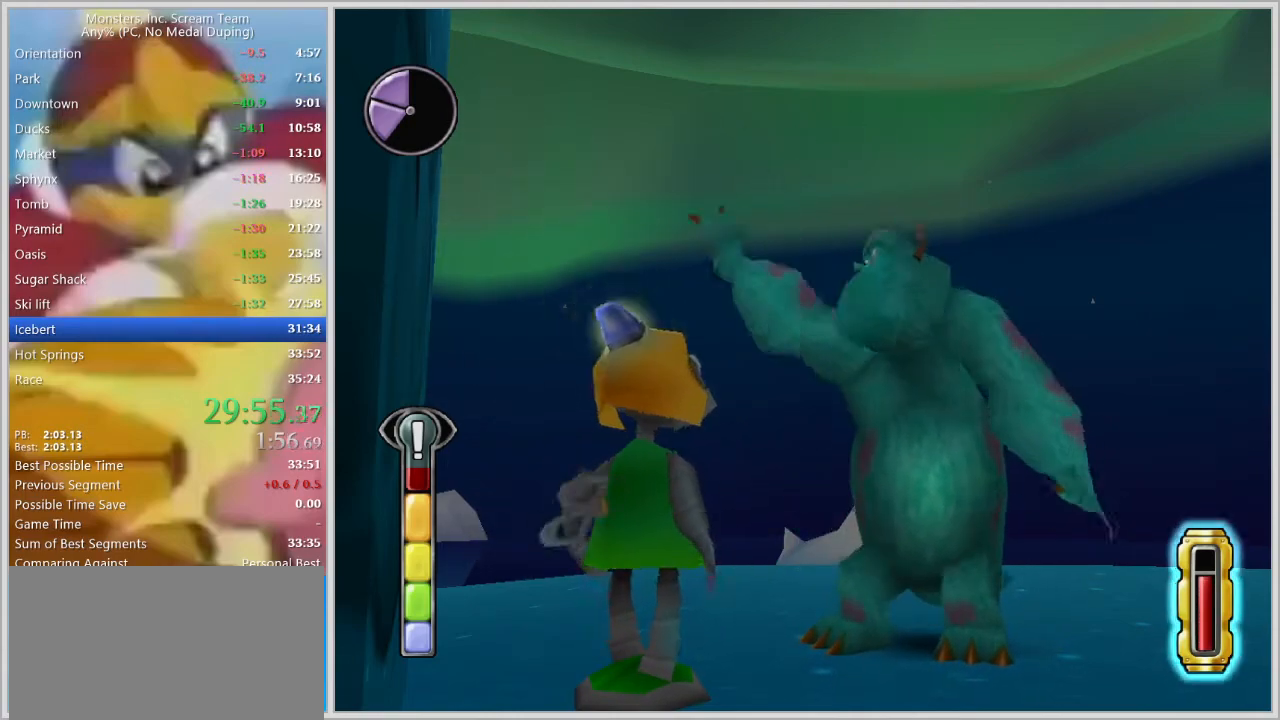
{"keys": [], "events": []}
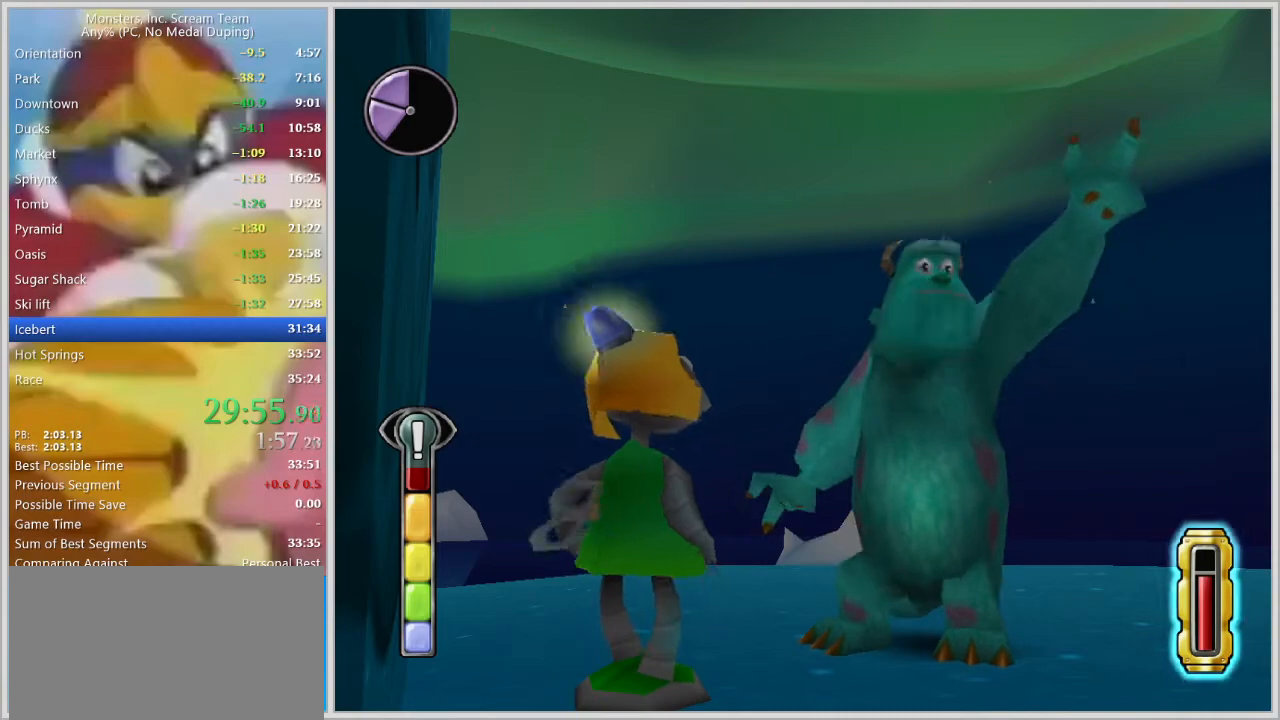
{"keys": [], "events": []}
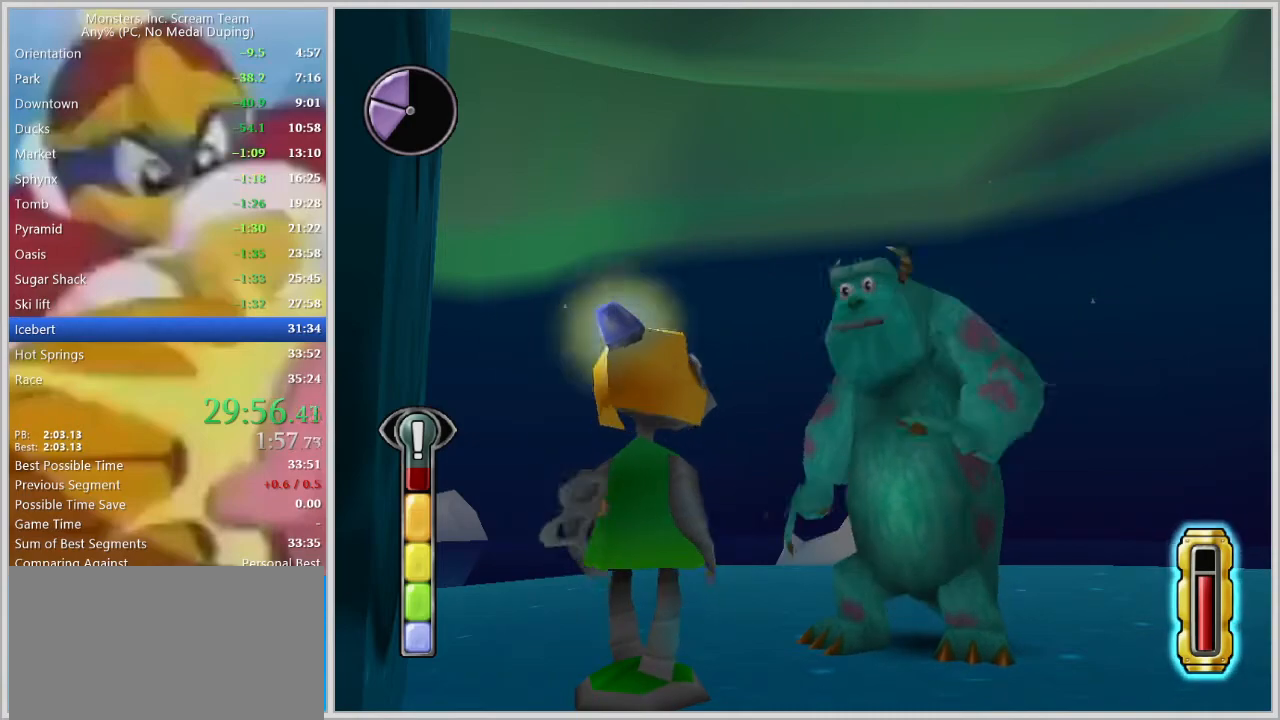
{"keys": [], "events": [[350, "escape", "down"], [450, "escape", "up"]]}
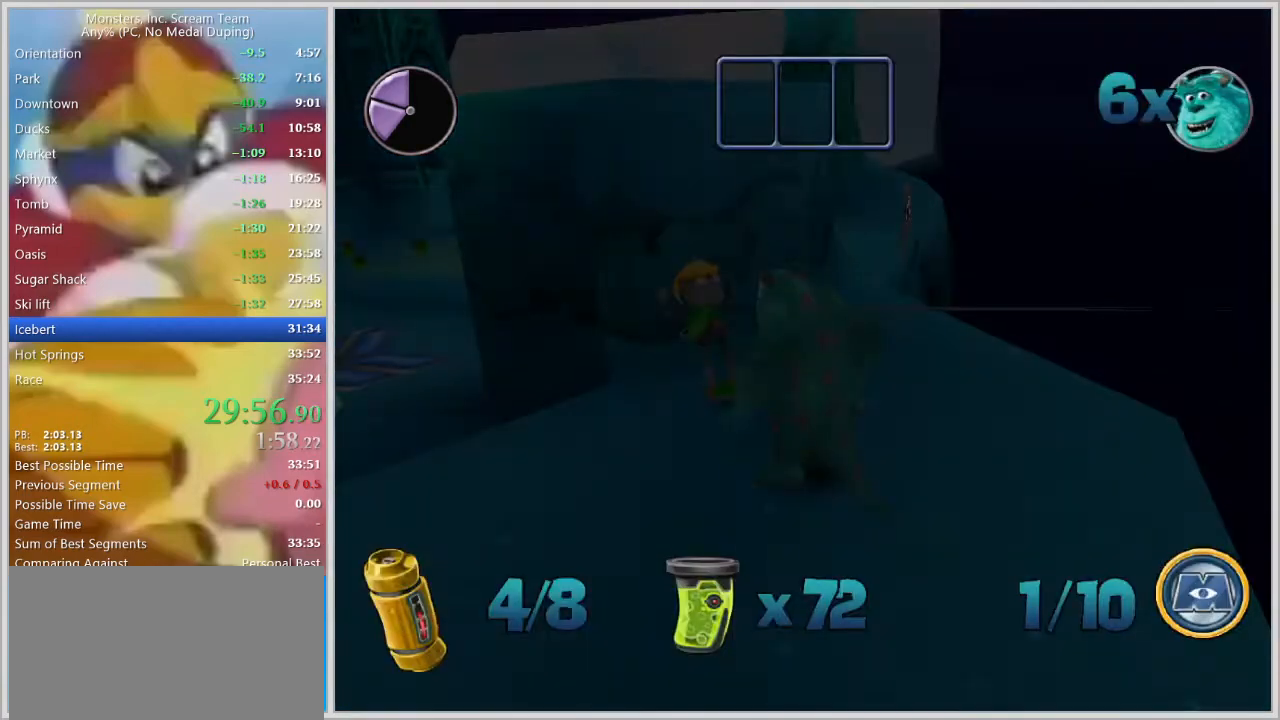
{"keys": [], "events": []}
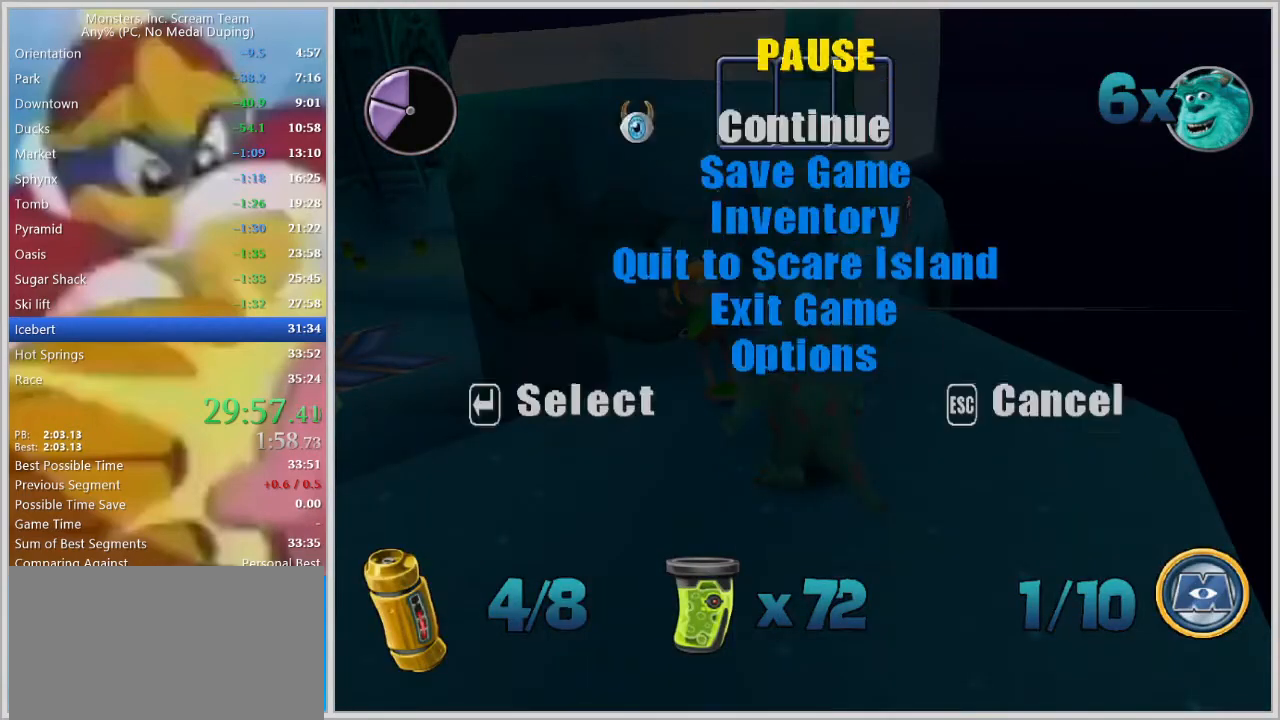
{"keys": [], "events": [[300, "w", "down"], [350, "w", "up"], [433, "w", "down"], [483, "w", "up"]]}
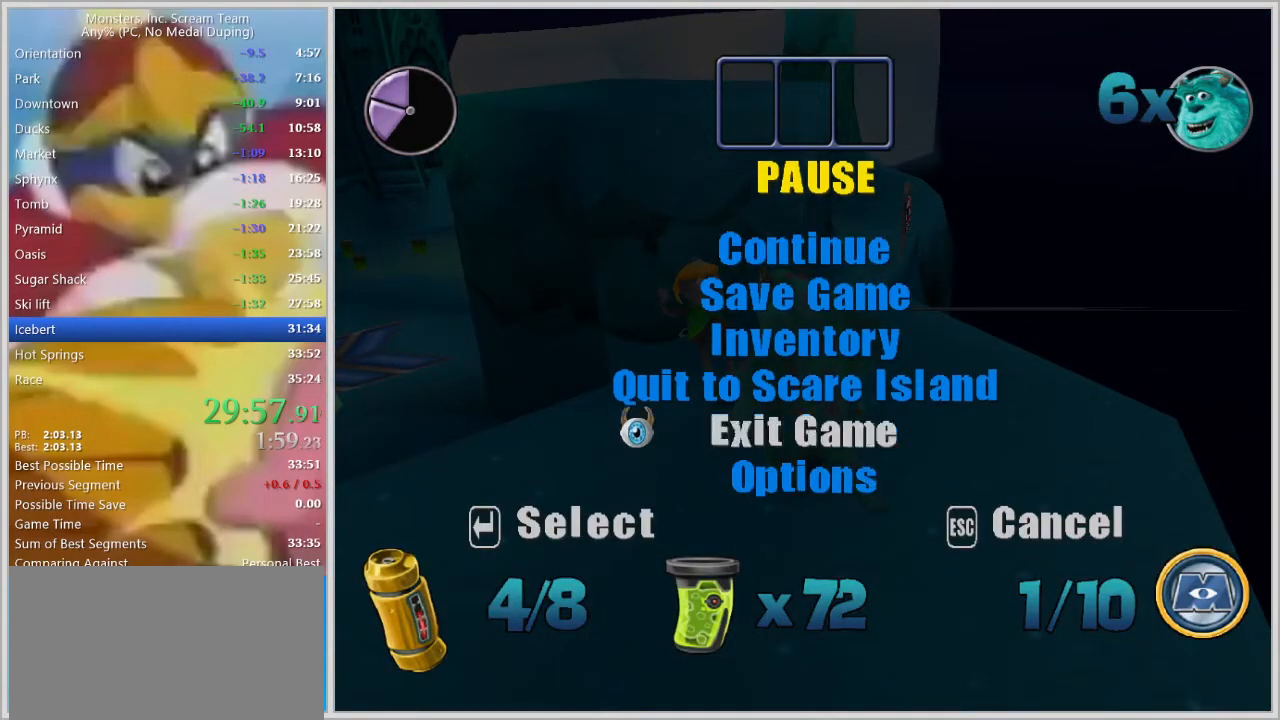
{"keys": [], "events": [[83, "w", "down"], [117, "w", "up"], [217, "return", "down"], [267, "return", "up"], [317, "a", "down"], [350, "return", "down"], [400, "a", "up"], [400, "return", "up"]]}
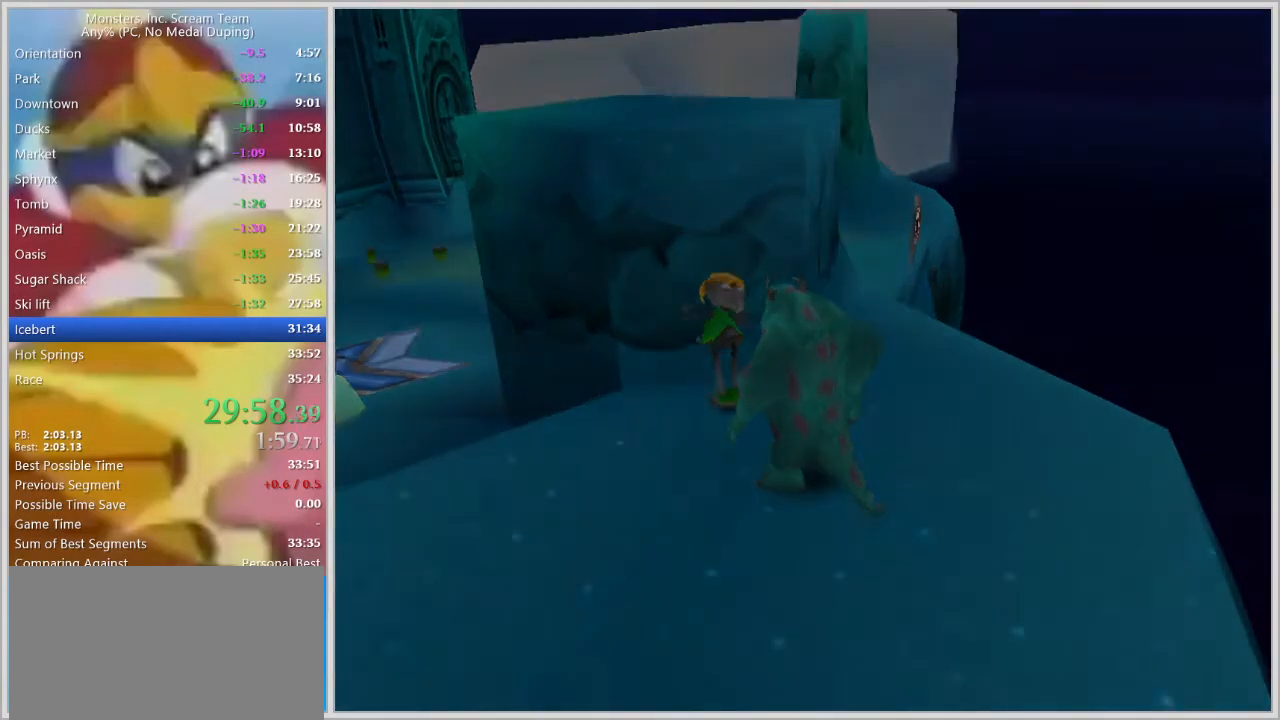
{"keys": [], "events": []}
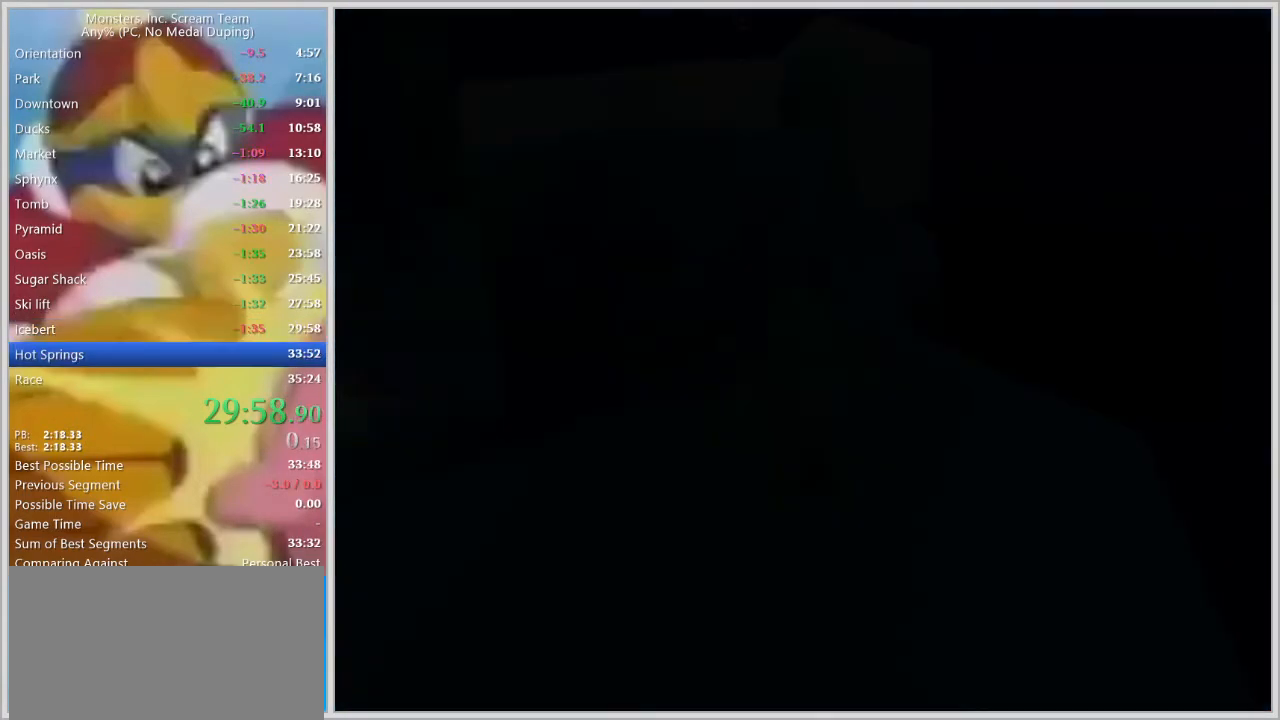
{"keys": ["w"], "events": [[150, "w", "down"]]}
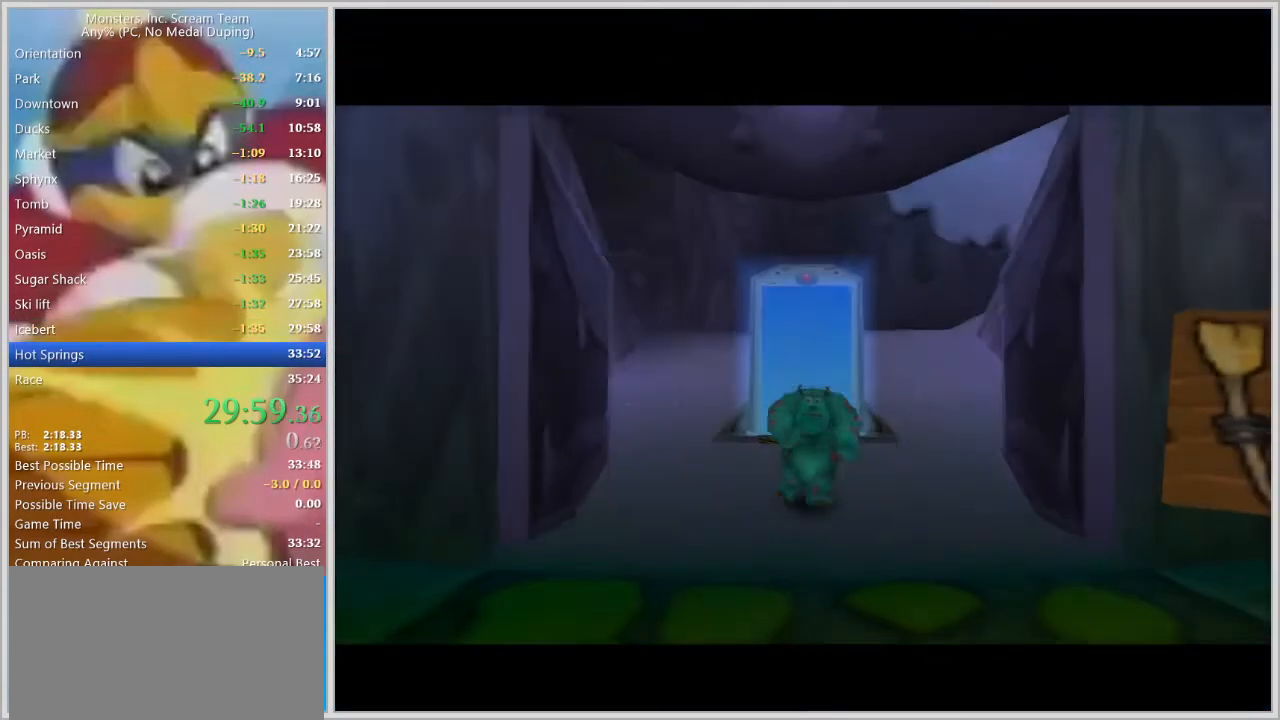
{"keys": ["w"], "events": []}
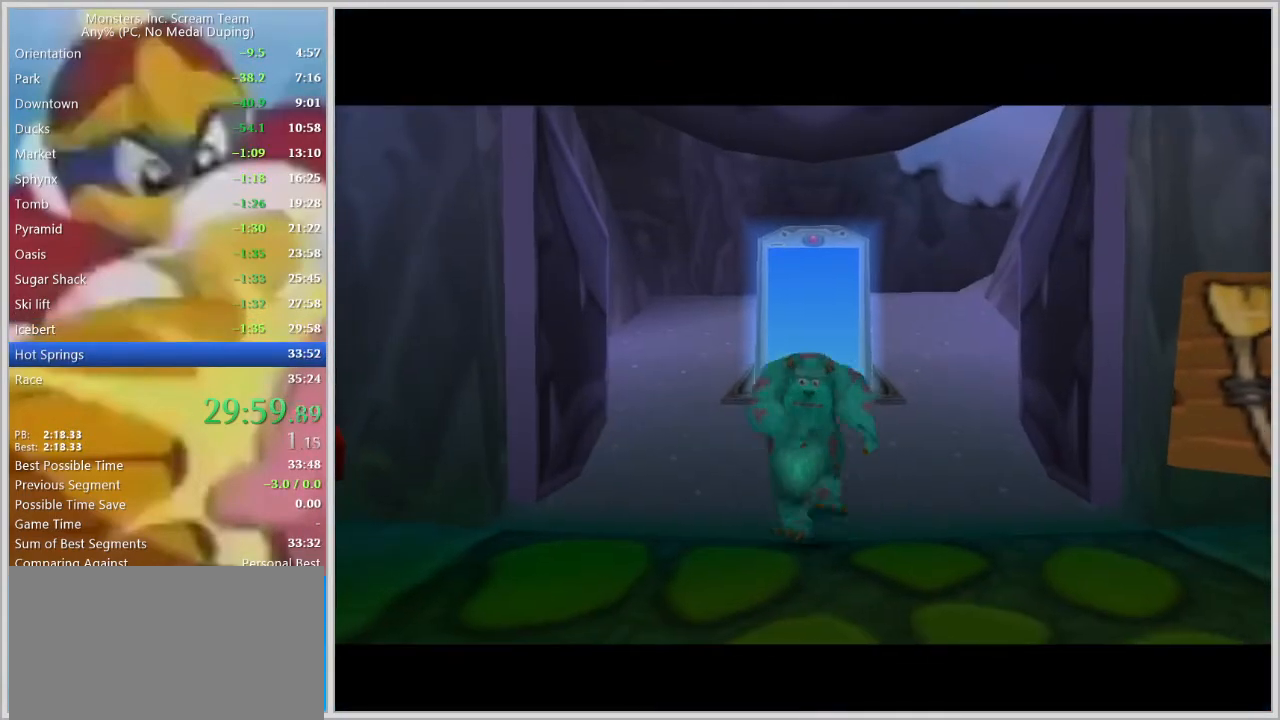
{"keys": ["w"], "events": []}
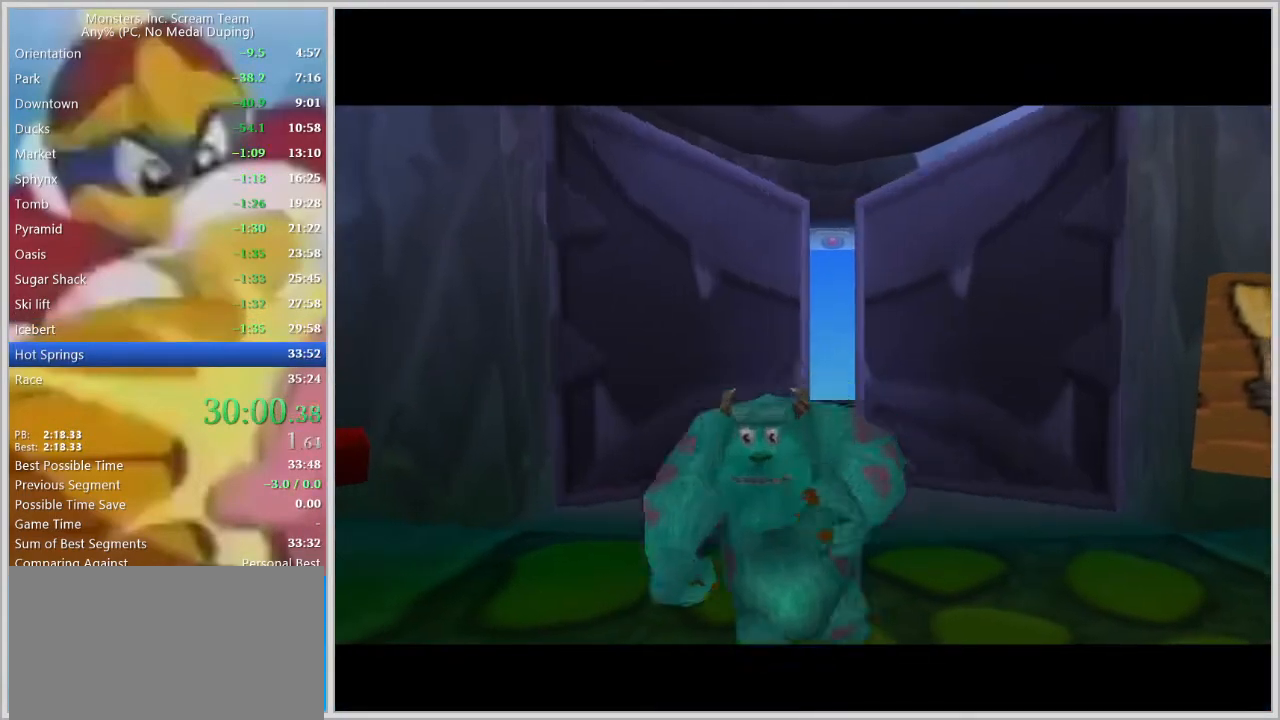
{"keys": ["w"], "events": []}
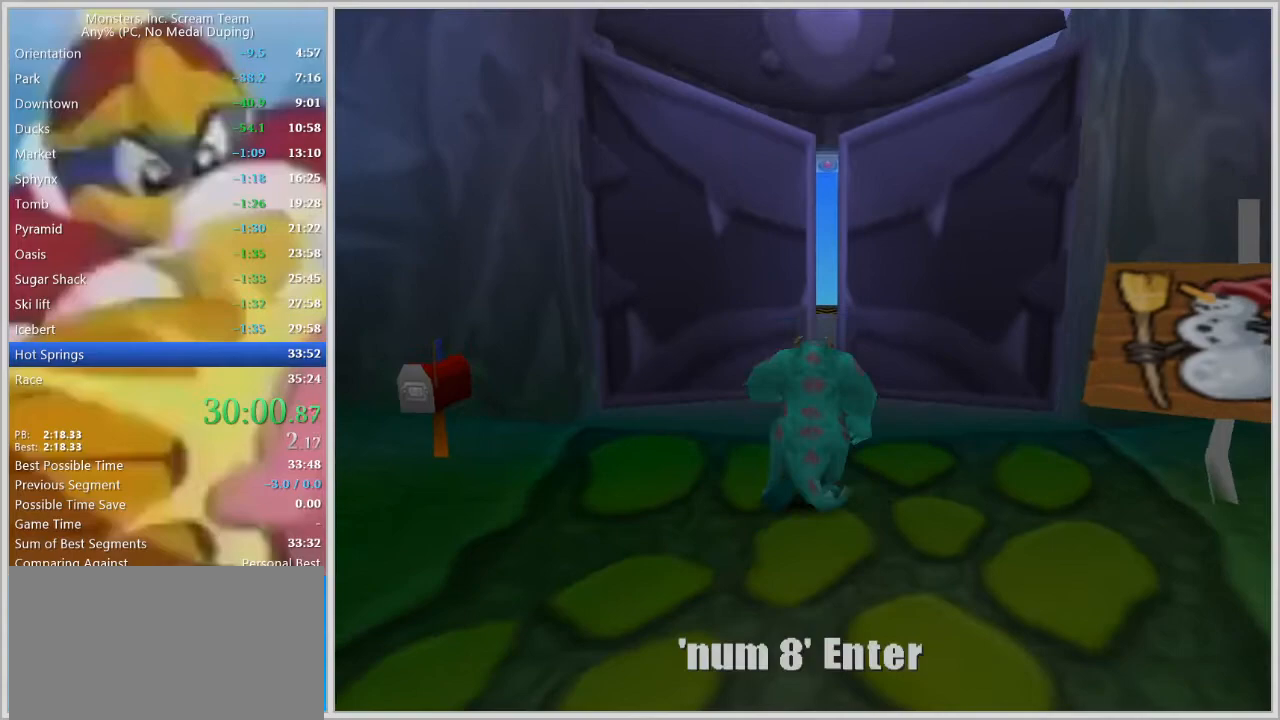
{"keys": [], "events": [[267, "w", "up"]]}
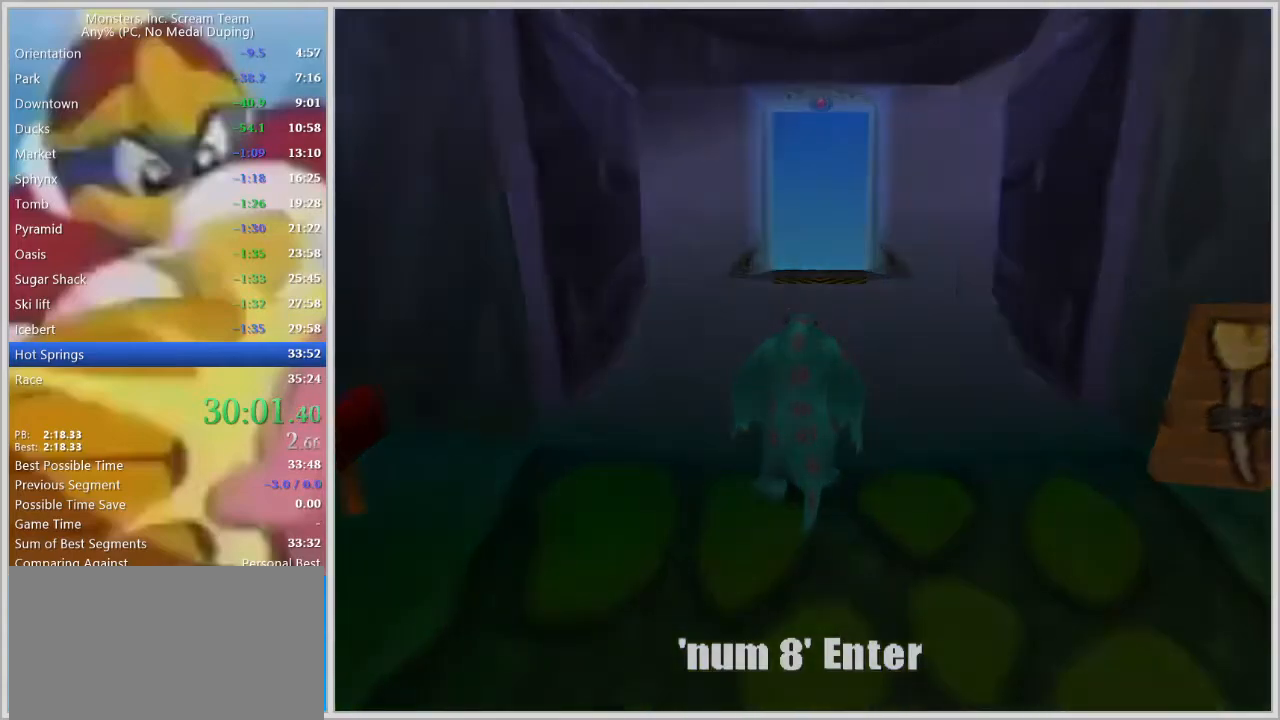
{"keys": ["d", "s"], "events": [[367, "s", "down"], [417, "d", "down"]]}
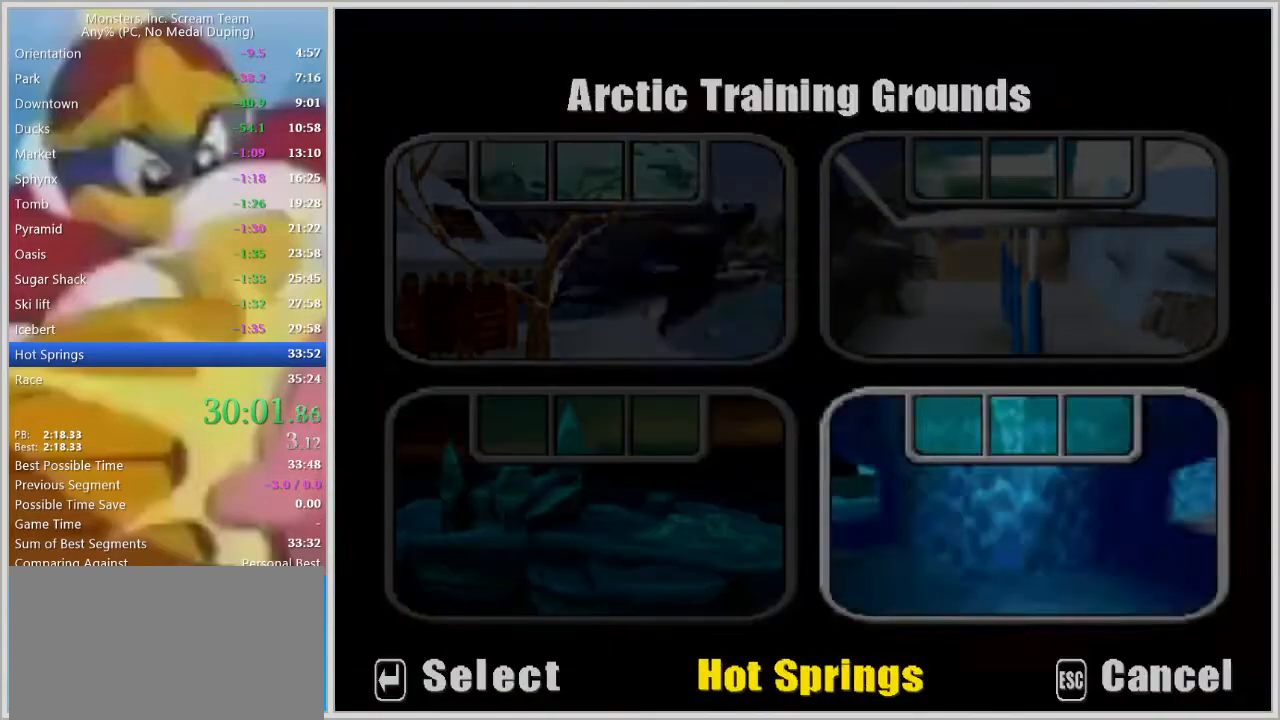
{"keys": [], "events": [[17, "s", "up"], [50, "d", "up"], [50, "return", "down"], [100, "return", "up"], [150, "return", "down"], [200, "return", "up"], [250, "return", "down"], [300, "return", "up"]]}
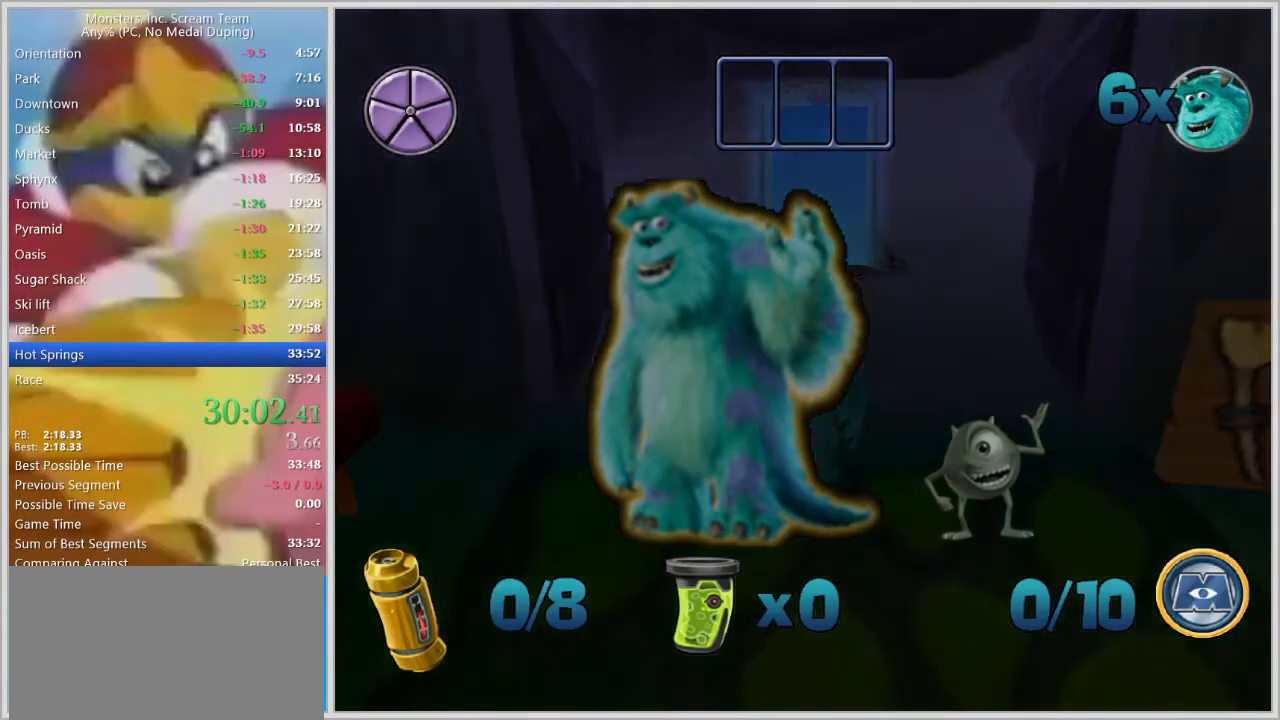
{"keys": ["w"], "events": [[400, "w", "down"]]}
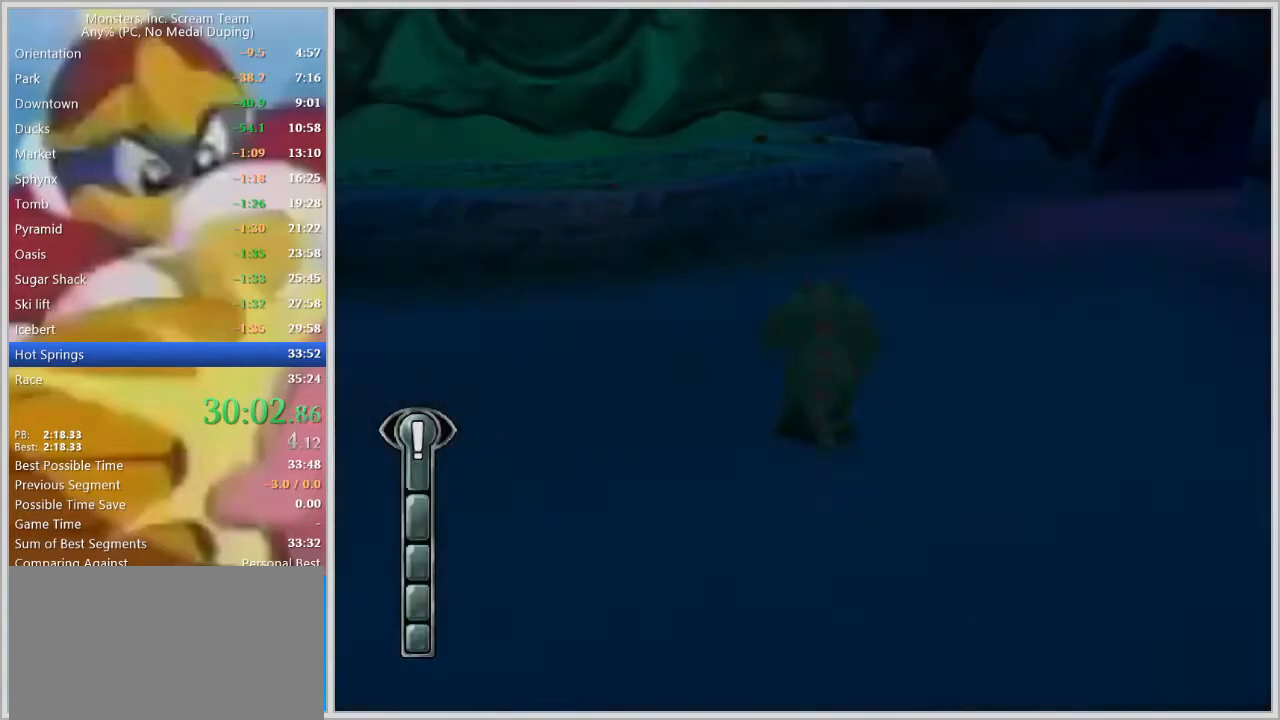
{"keys": ["a", "w"], "events": [[133, "a", "down"], [367, "space", "down"], [467, "space", "up"]]}
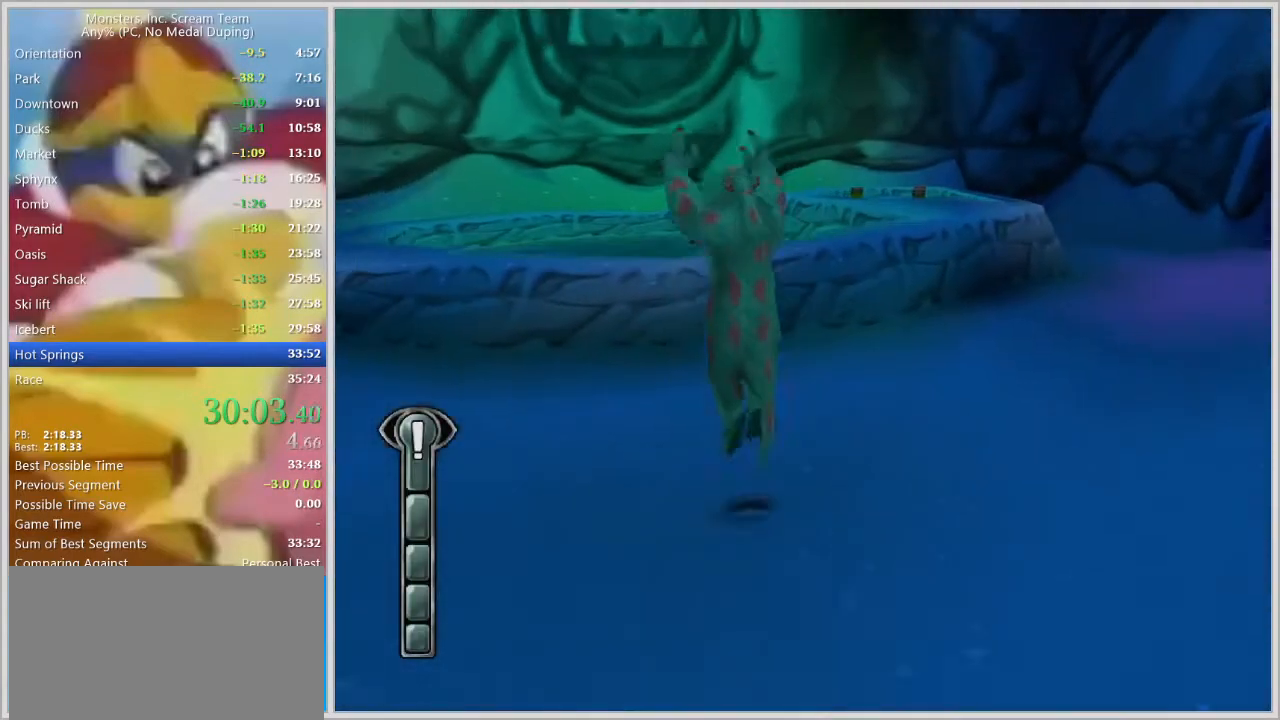
{"keys": ["a"], "events": [[67, "space", "down"], [200, "space", "up"], [483, "w", "up"]]}
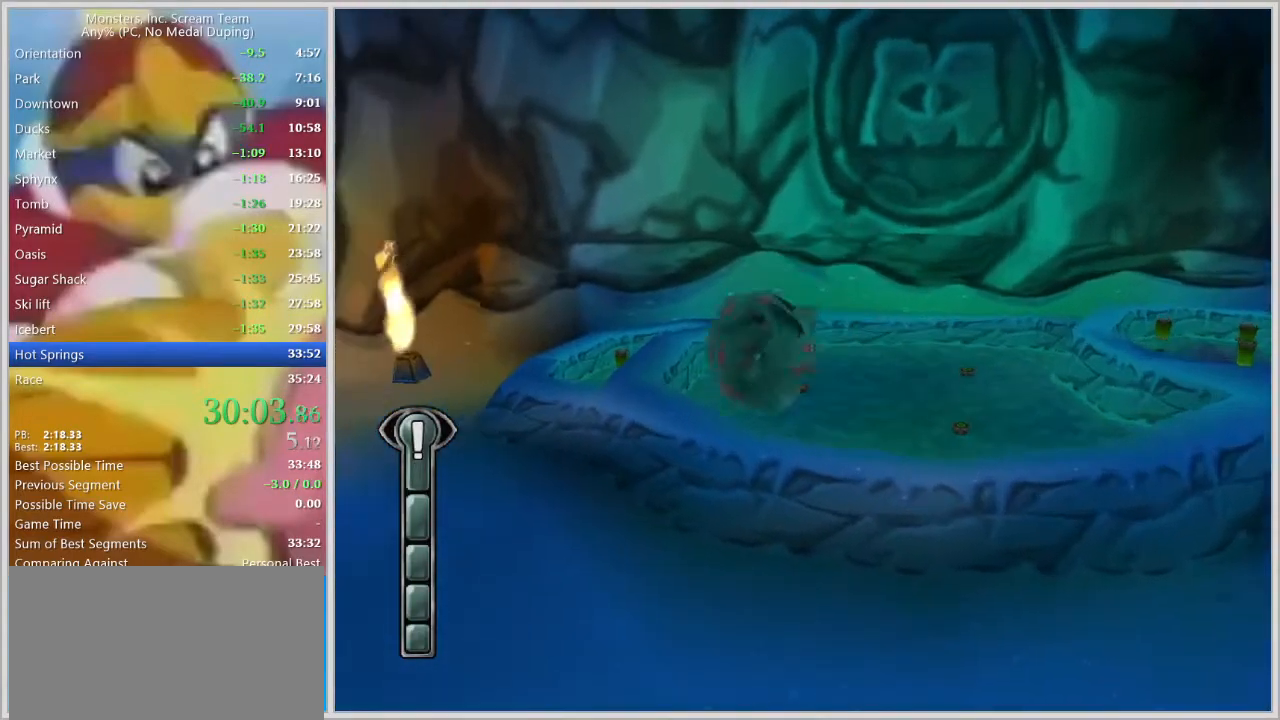
{"keys": ["a", "w"], "events": [[17, "w", "down"]]}
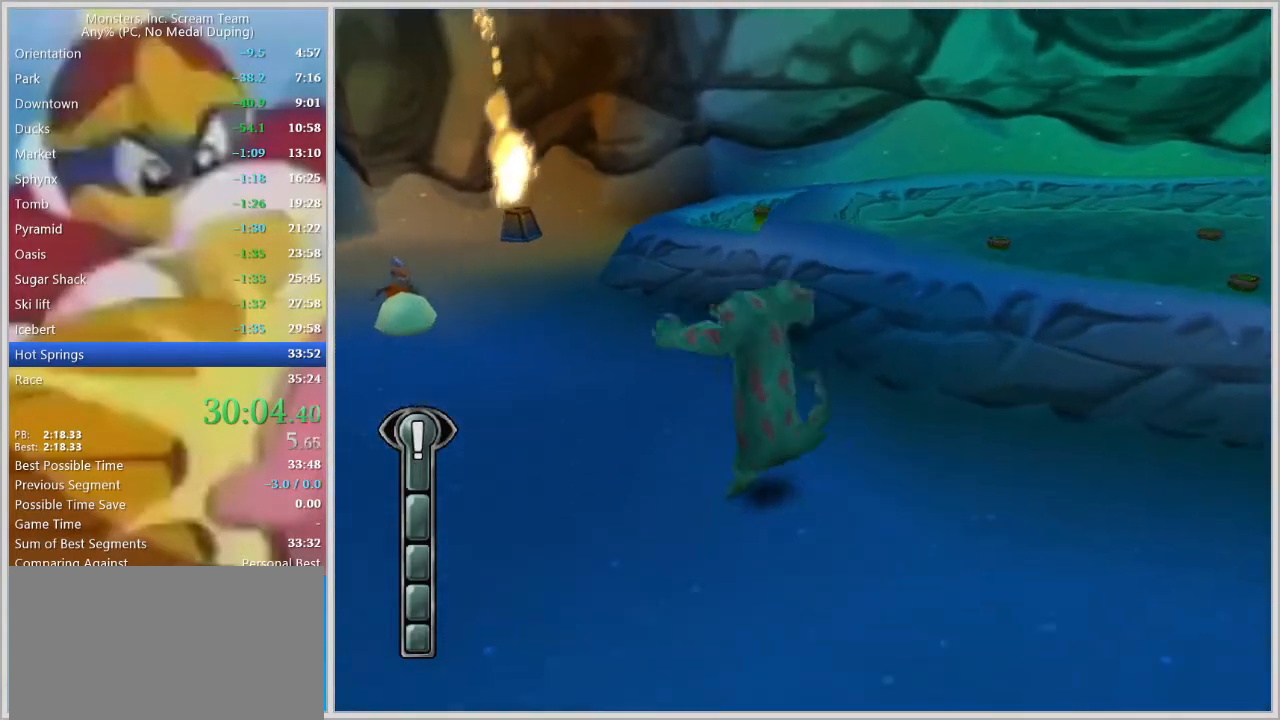
{"keys": ["space", "w"], "events": [[183, "a", "up"], [183, "space", "down"], [283, "space", "up"], [417, "space", "down"]]}
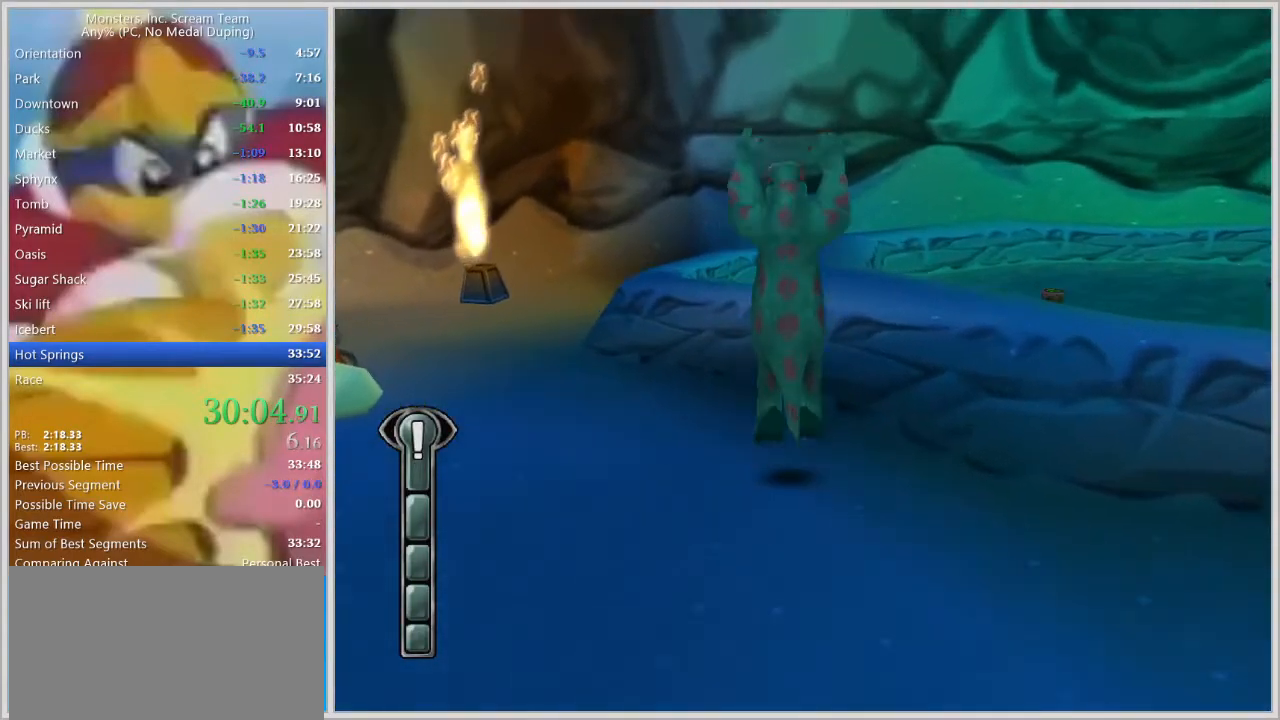
{"keys": ["w"], "events": [[17, "space", "up"], [100, "a", "down"], [100, "space", "down"], [200, "space", "up"], [300, "a", "up"]]}
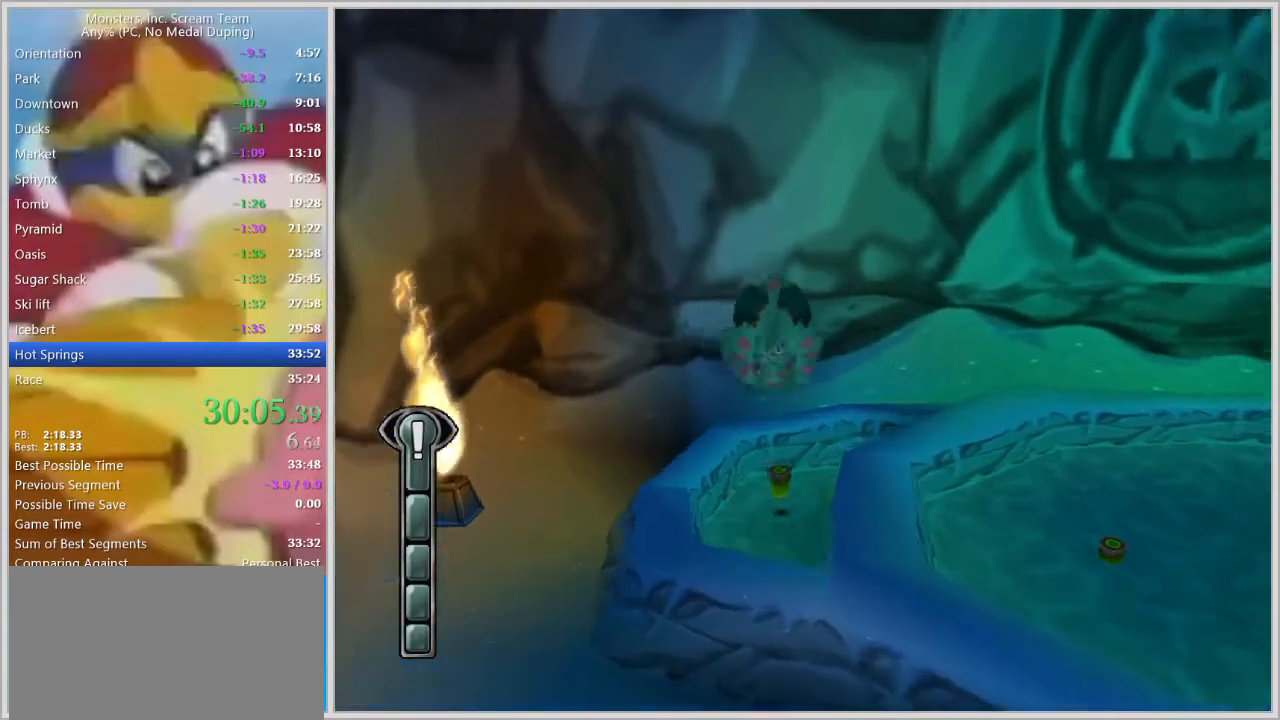
{"keys": ["a", "w"], "events": [[117, "a", "down"]]}
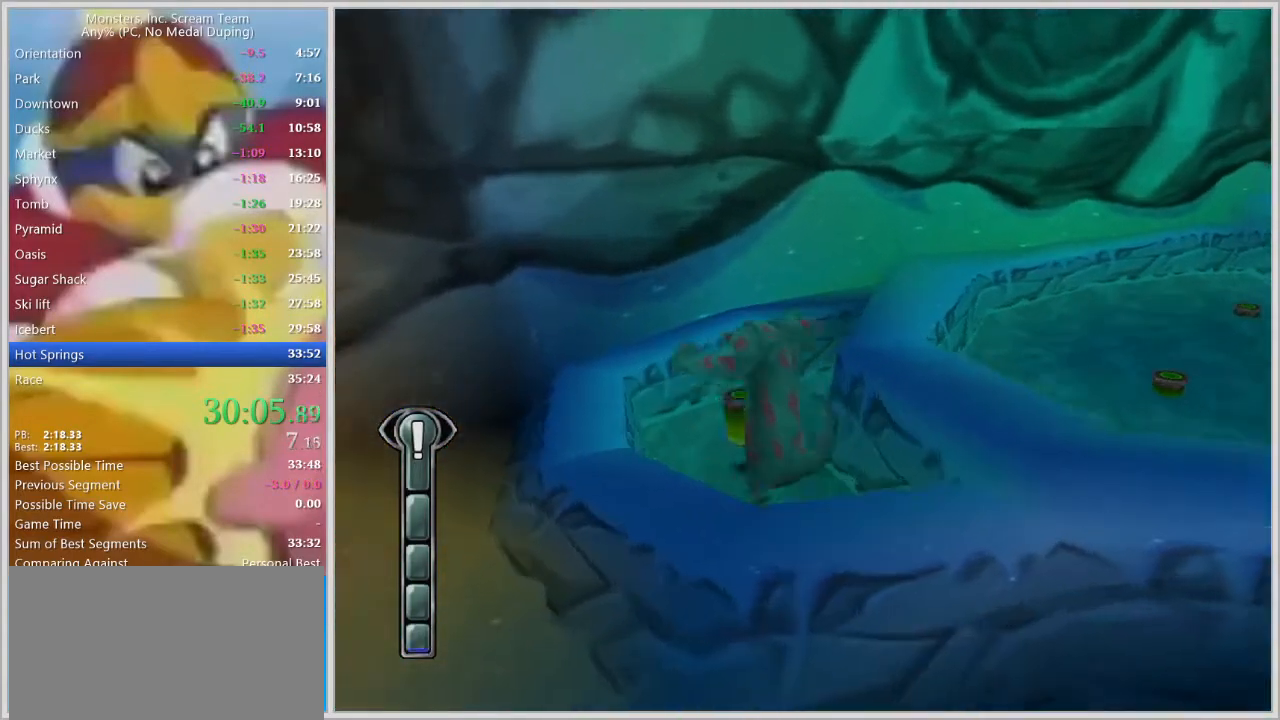
{"keys": ["d", "space", "w"], "events": [[50, "d", "down"], [83, "a", "up"], [133, "space", "down"], [133, "w", "up"], [183, "space", "up"], [283, "space", "down"], [317, "space", "up"], [367, "space", "down"], [417, "space", "up"], [467, "space", "down"], [467, "w", "down"]]}